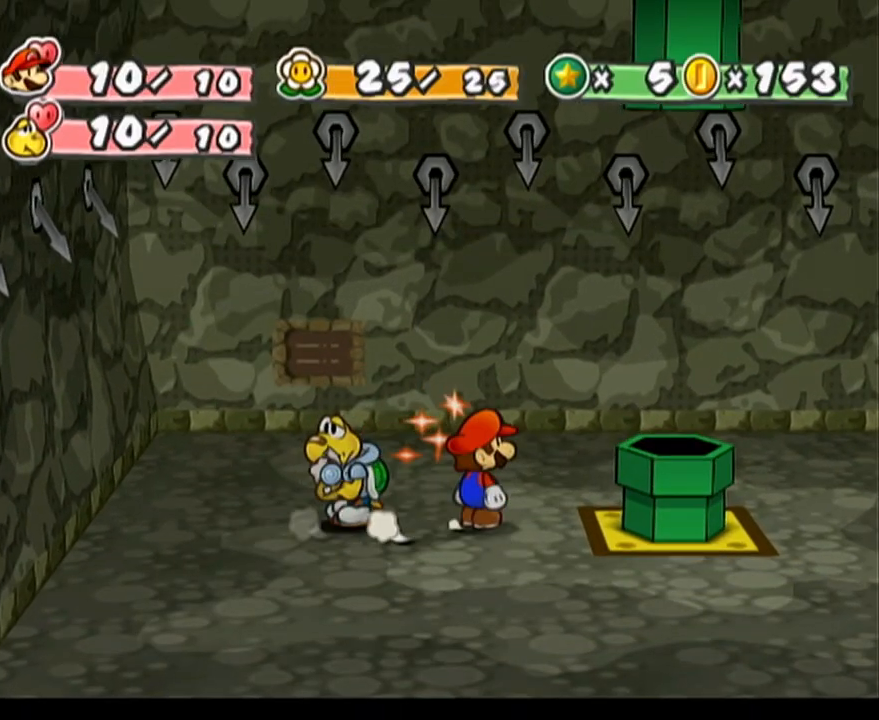
Gameplay with a controller (Nintendo layout); each line is a JSON object with the inputs held at the frame after it. "events" lists button and stick changes between this image and that frame as [ms after this image, input, new state], when the widget could be followed in between. Not read: L3 R3 right_stick.
{"buttons": [], "left_stick": "down", "events": [[83, "A", "down"], [300, "A", "up"], [417, "left_stick", "down"]]}
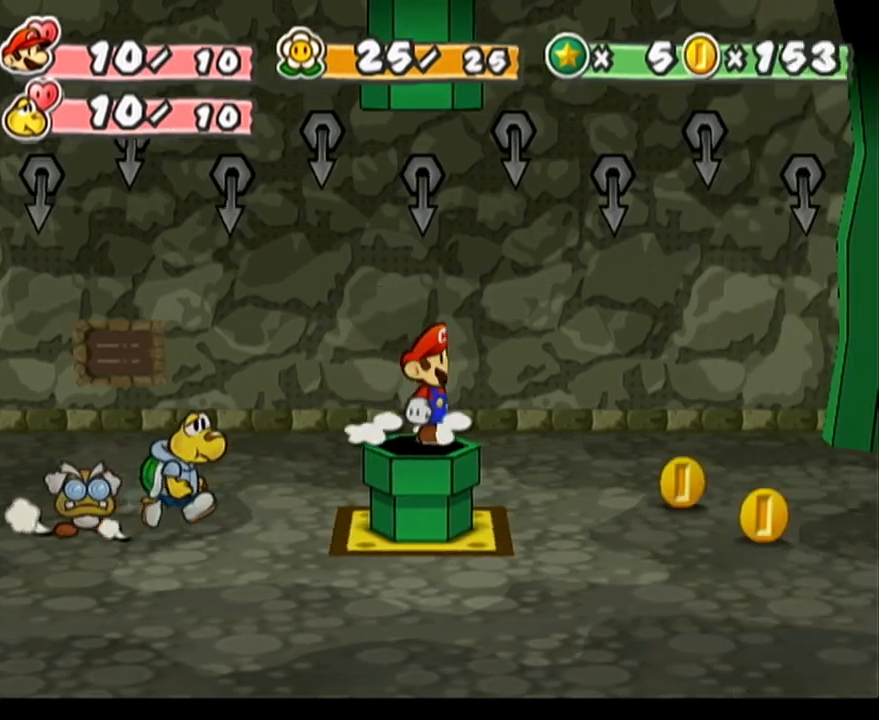
{"buttons": [], "left_stick": "center", "events": [[117, "left_stick", "center"]]}
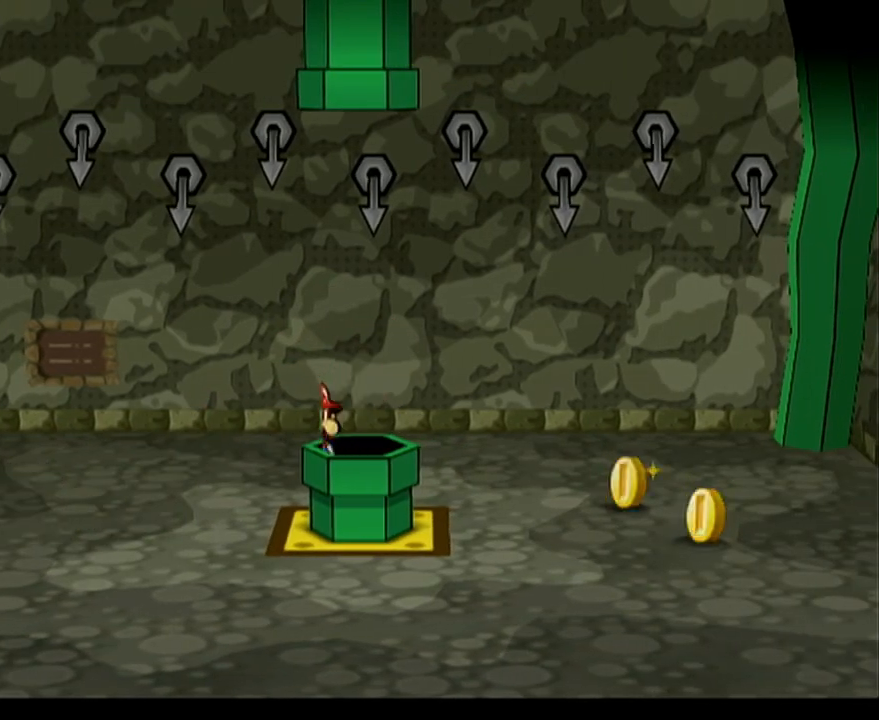
{"buttons": [], "left_stick": "center", "events": []}
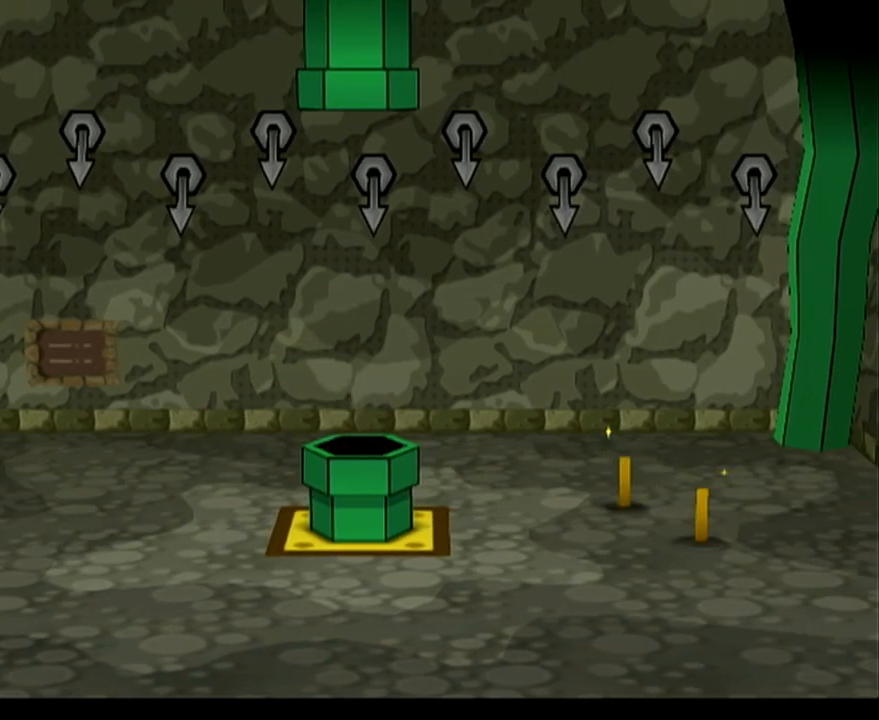
{"buttons": [], "left_stick": "center", "events": []}
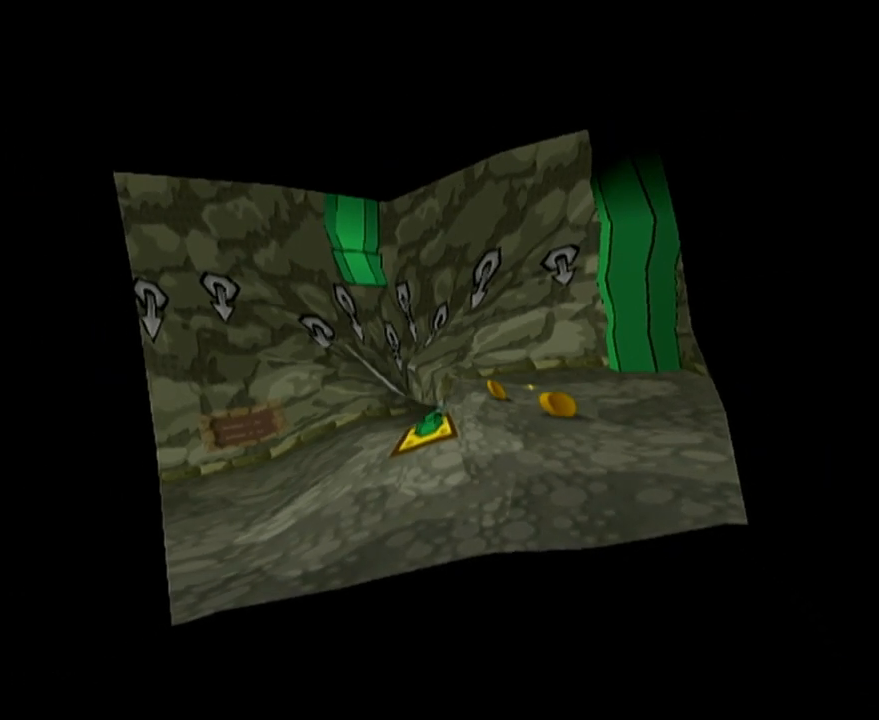
{"buttons": [], "left_stick": "center", "events": []}
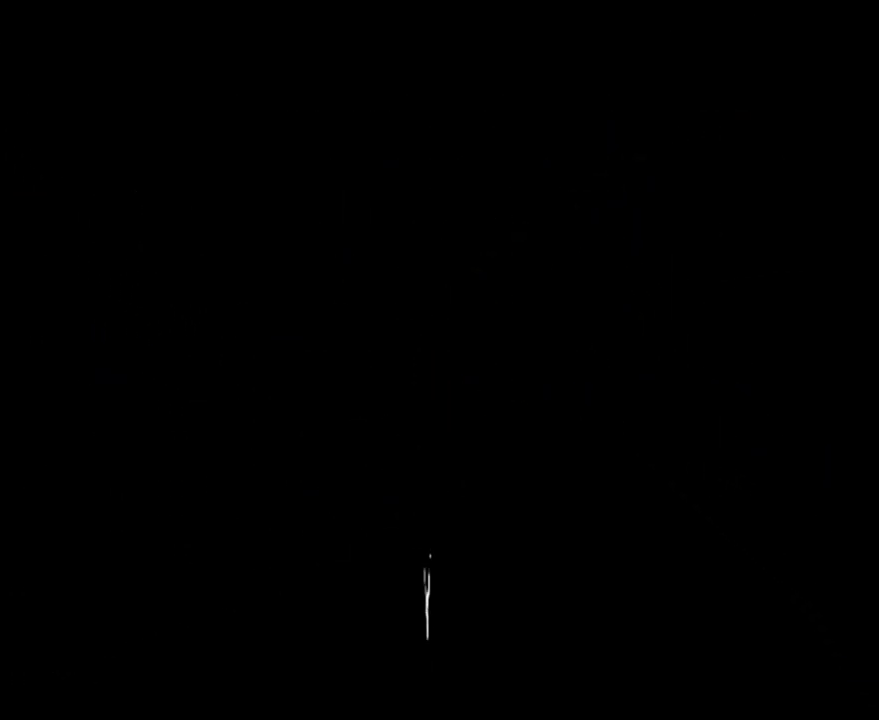
{"buttons": [], "left_stick": "center", "events": []}
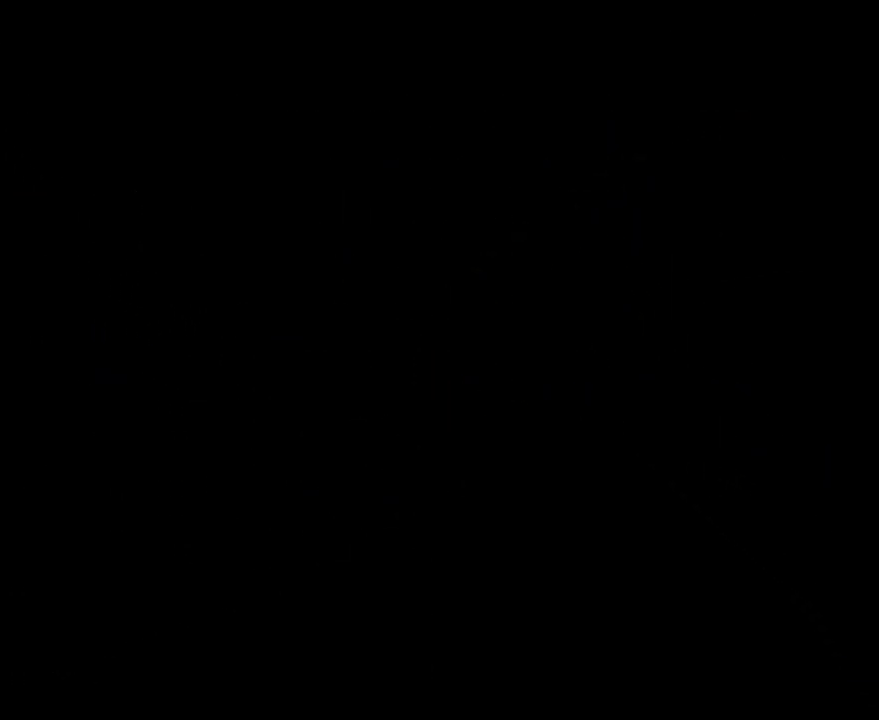
{"buttons": [], "left_stick": "center", "events": []}
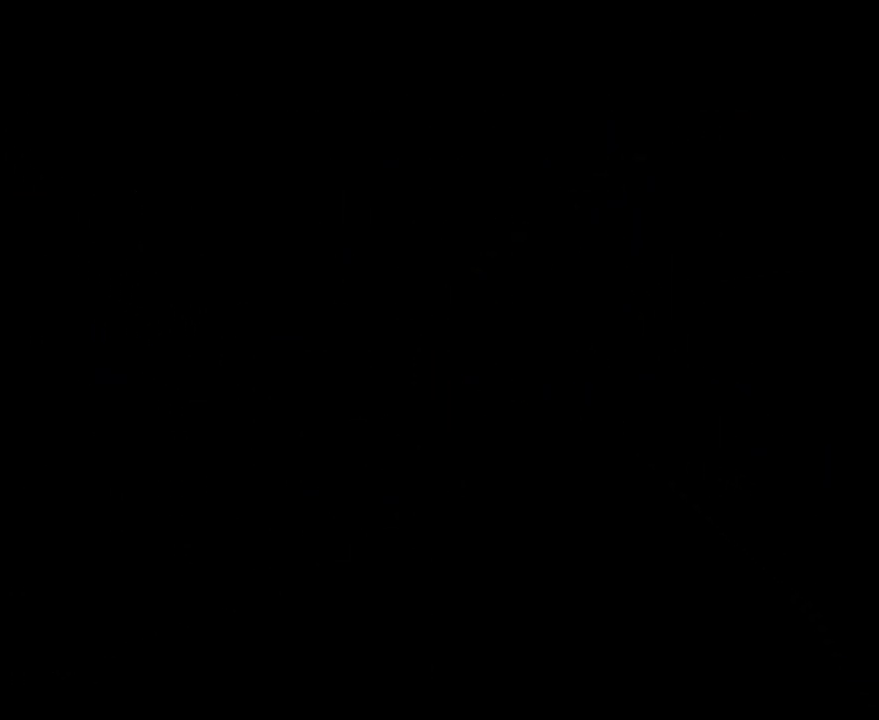
{"buttons": [], "left_stick": "center", "events": []}
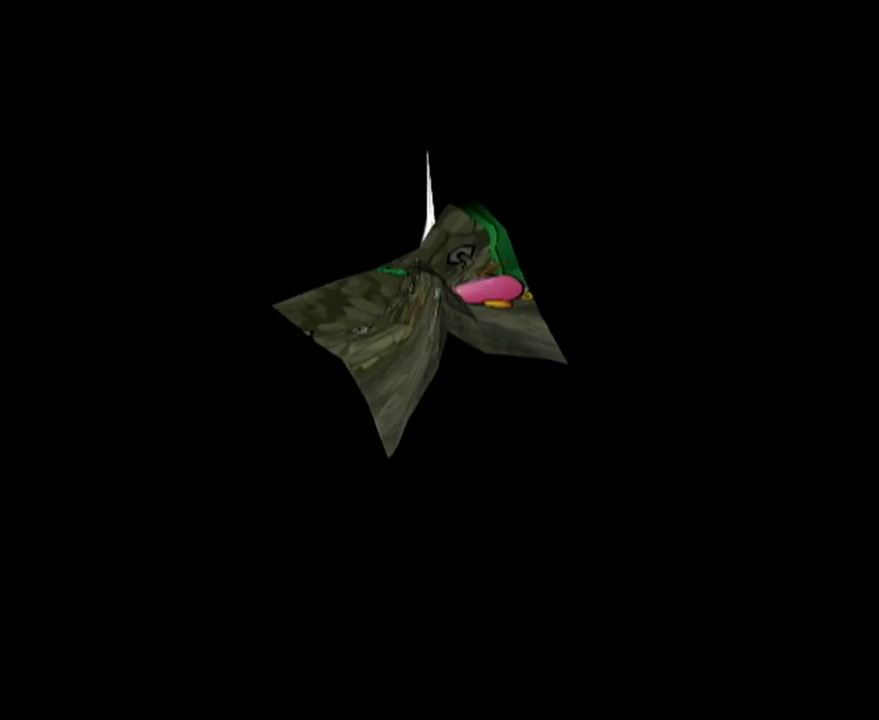
{"buttons": [], "left_stick": "center", "events": []}
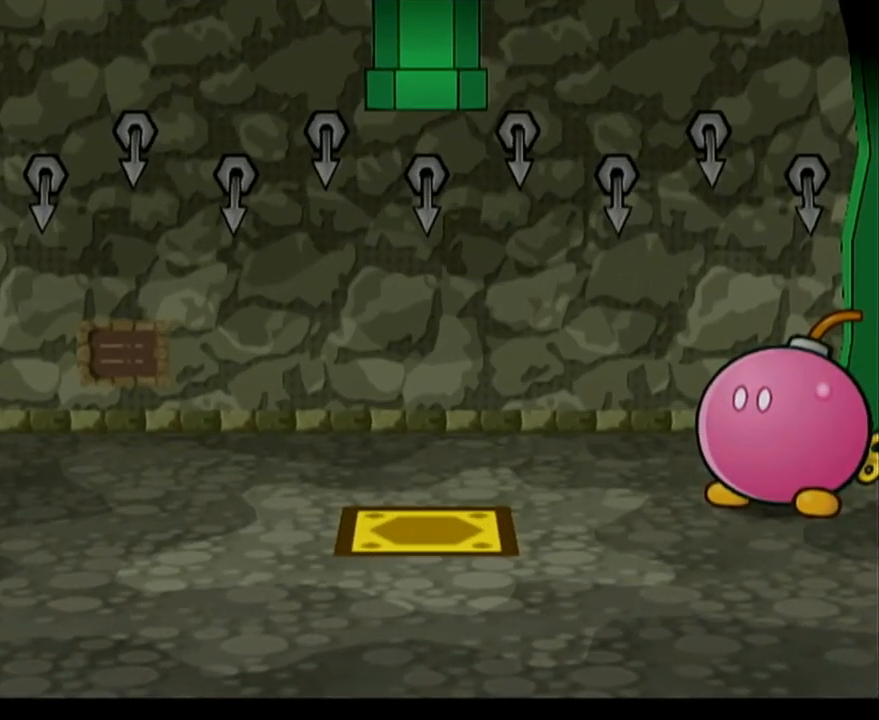
{"buttons": [], "left_stick": "center", "events": []}
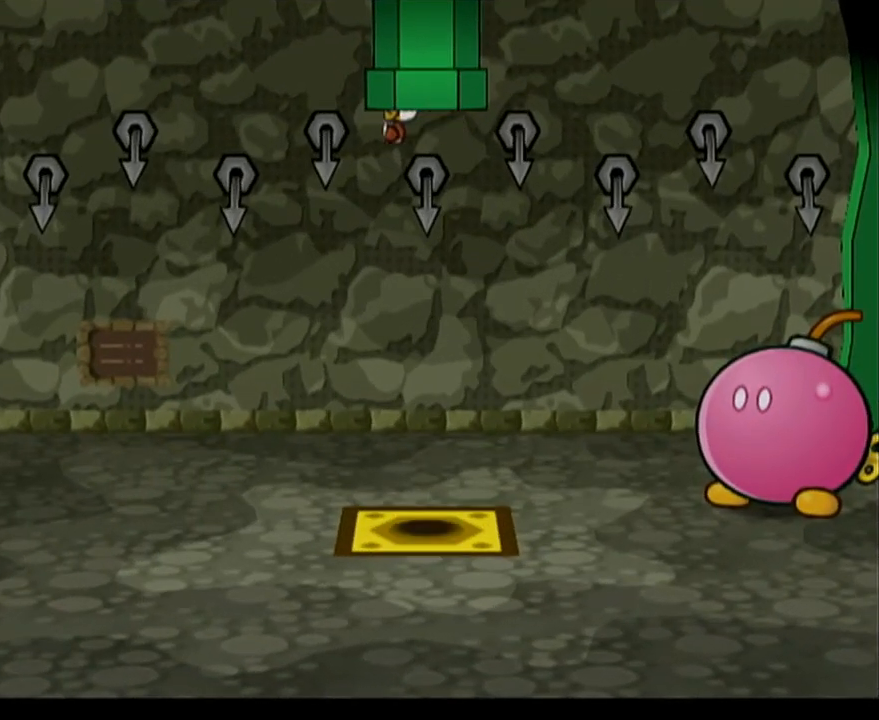
{"buttons": [], "left_stick": "up-right", "events": [[200, "left_stick", "up-right"]]}
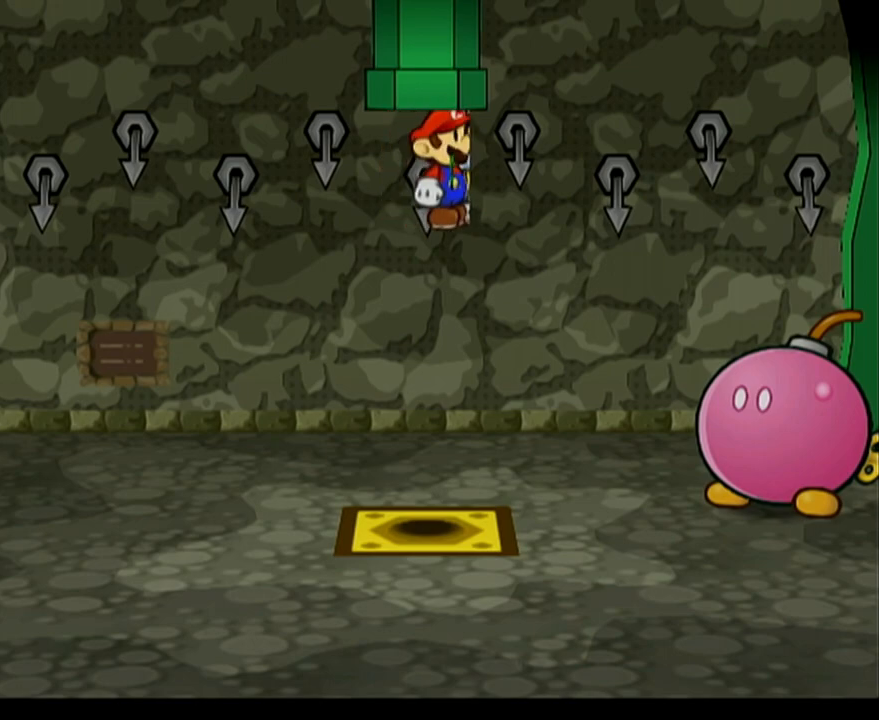
{"buttons": [], "left_stick": "up-right", "events": []}
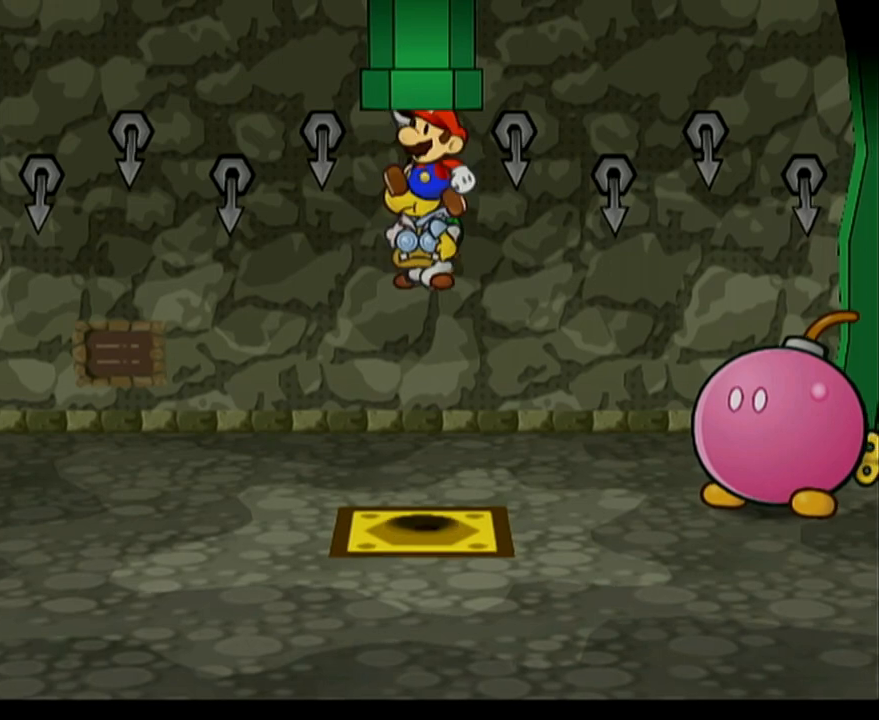
{"buttons": [], "left_stick": "up-right", "events": []}
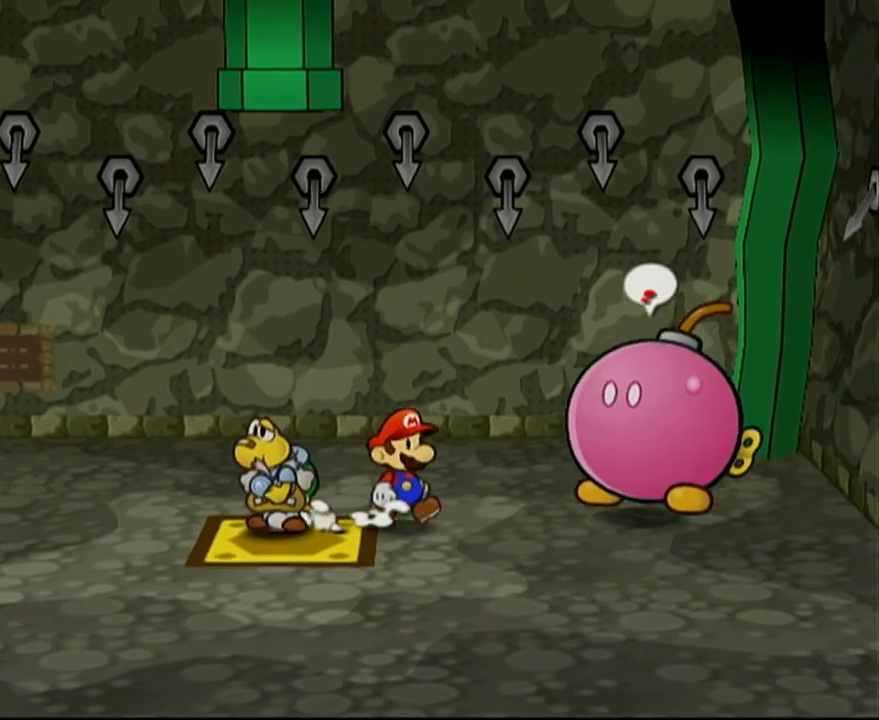
{"buttons": ["R1"], "left_stick": "up-right", "events": [[283, "R1", "down"]]}
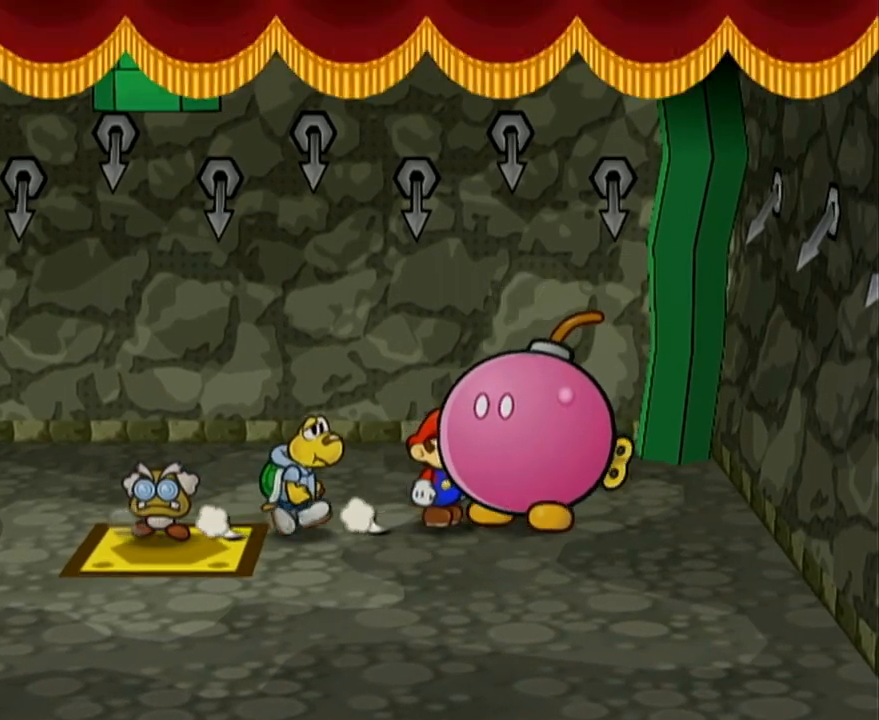
{"buttons": [], "left_stick": "center", "events": [[150, "left_stick", "center"], [217, "R1", "up"]]}
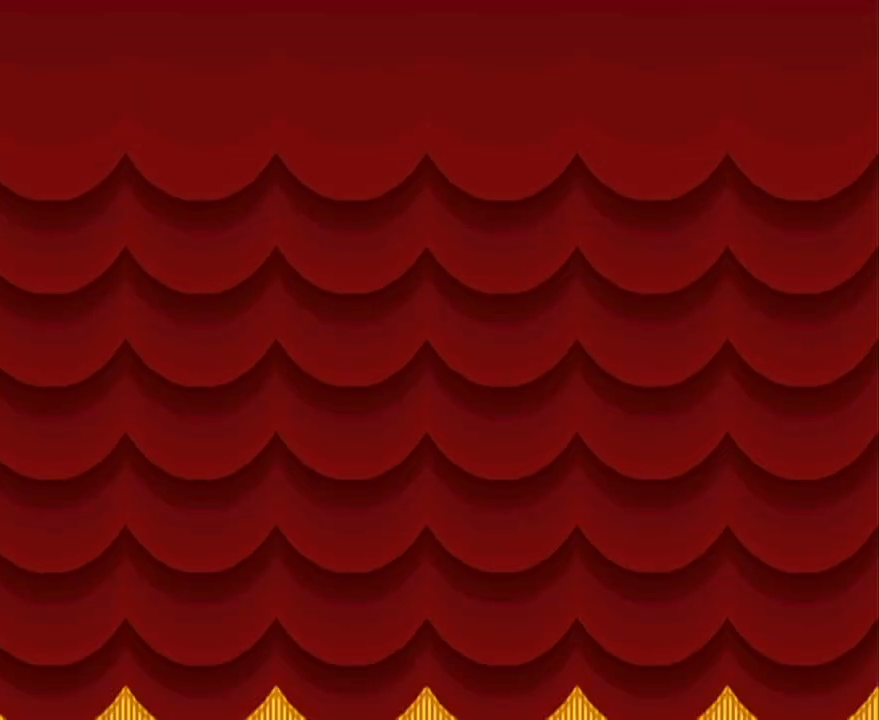
{"buttons": [], "left_stick": "center", "events": []}
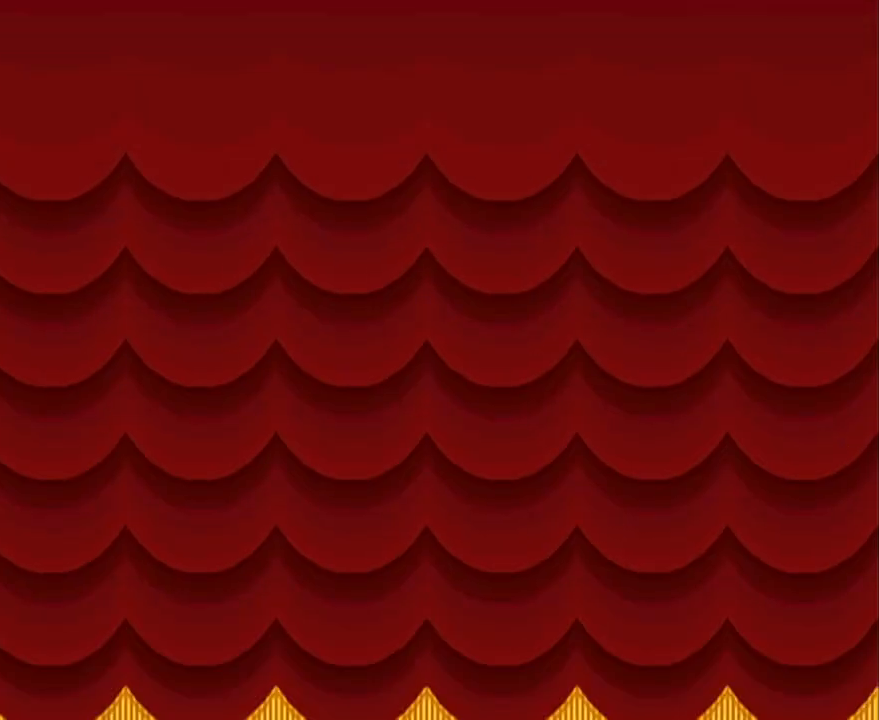
{"buttons": [], "left_stick": "center", "events": []}
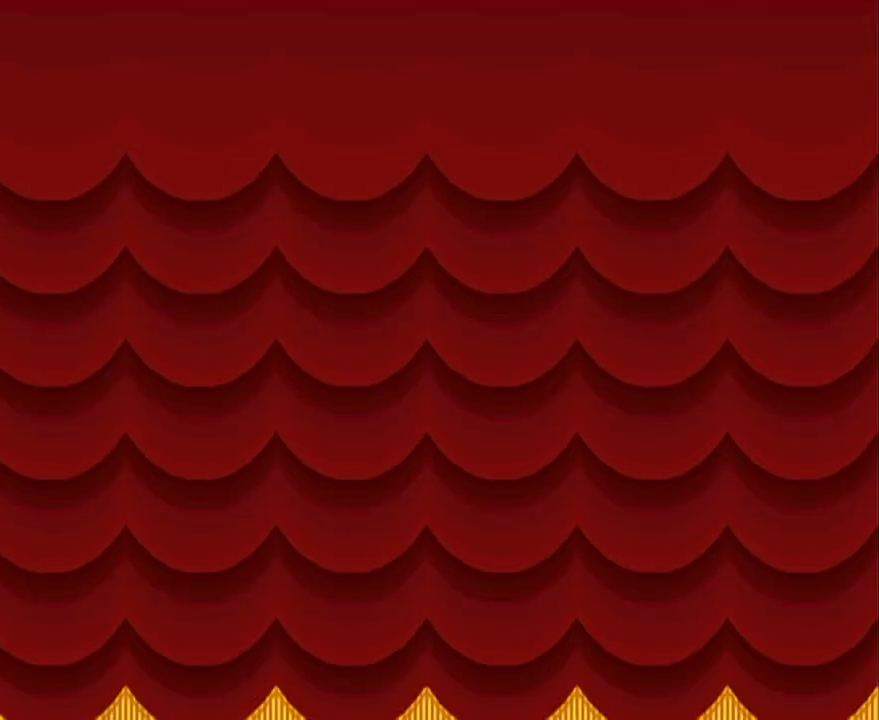
{"buttons": [], "left_stick": "center", "events": []}
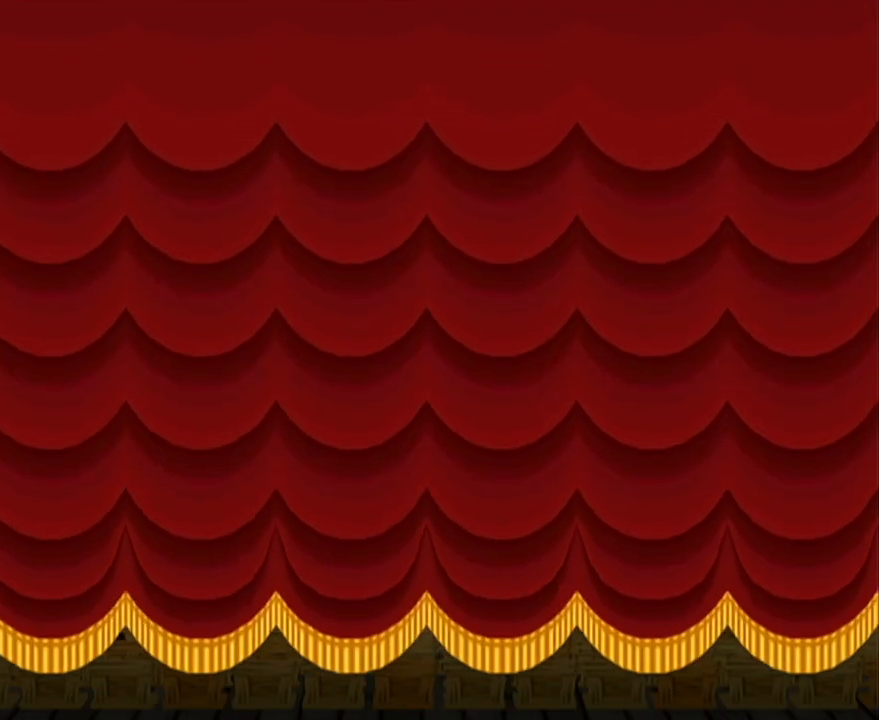
{"buttons": [], "left_stick": "center", "events": []}
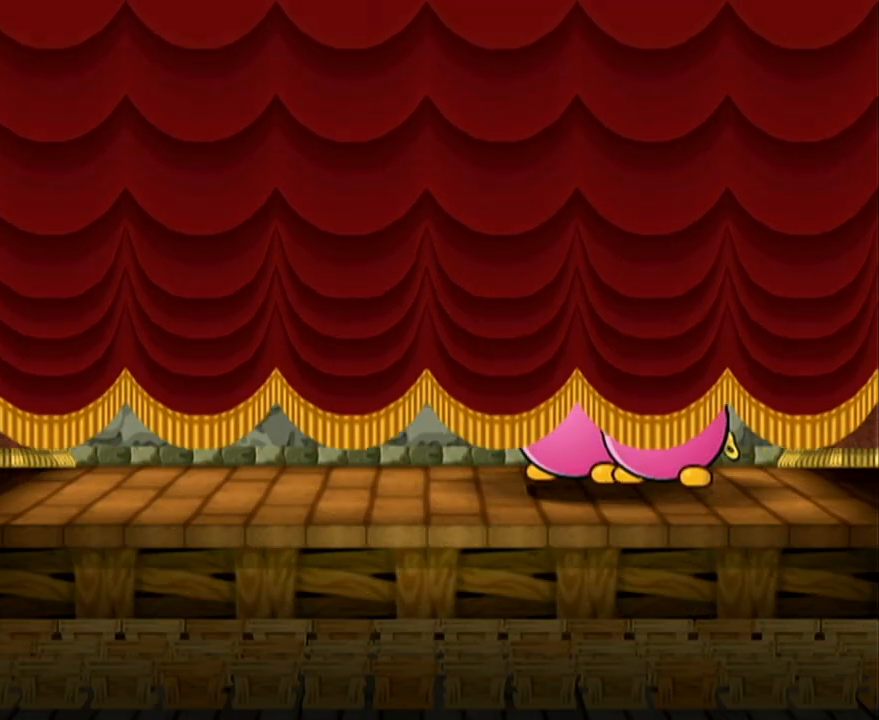
{"buttons": [], "left_stick": "center", "events": []}
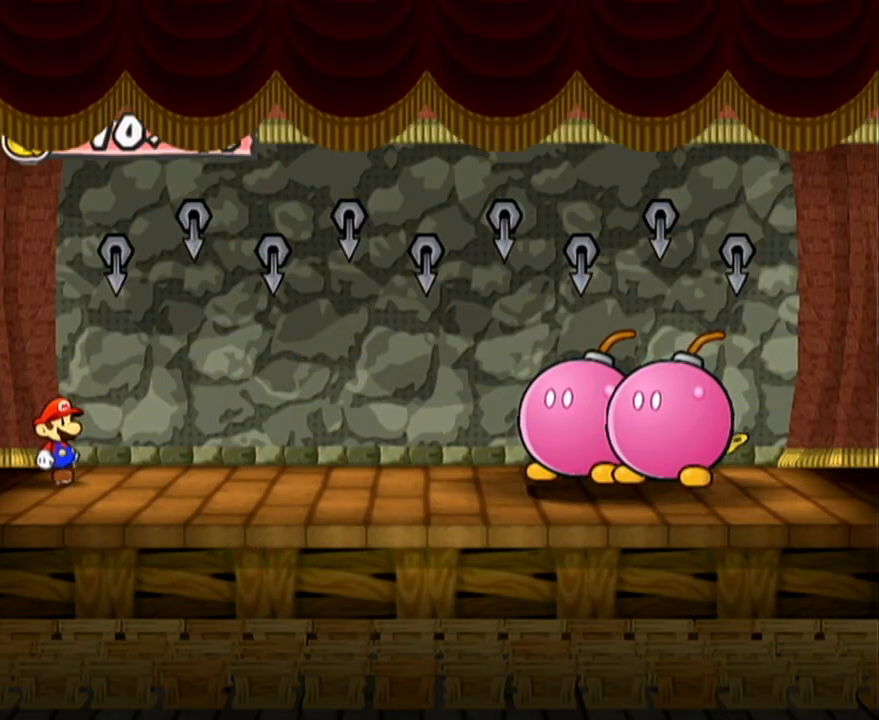
{"buttons": [], "left_stick": "center", "events": []}
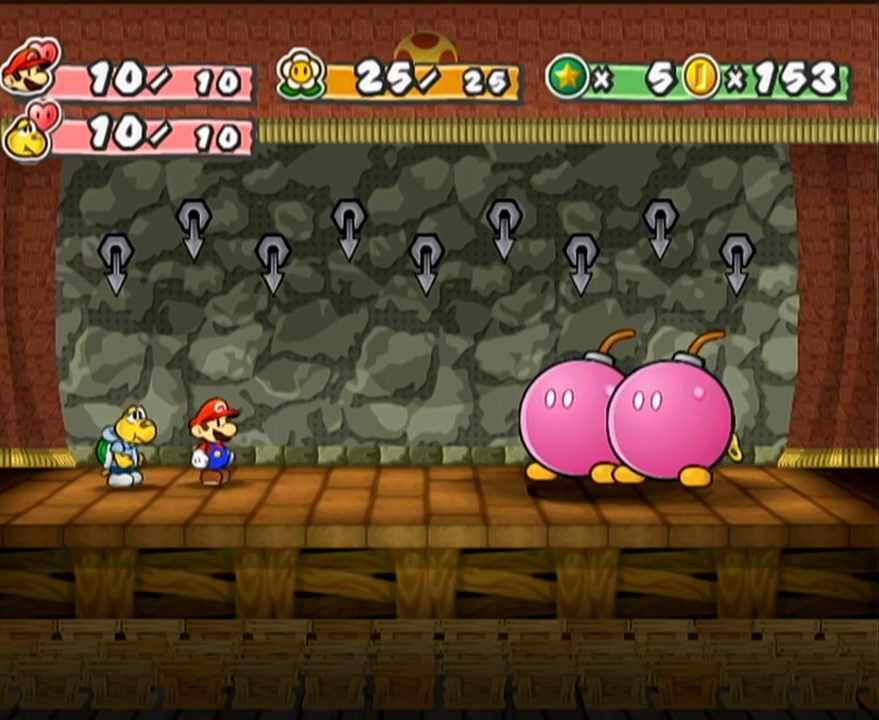
{"buttons": [], "left_stick": "center", "events": [[83, "Y", "down"], [117, "Y", "up"]]}
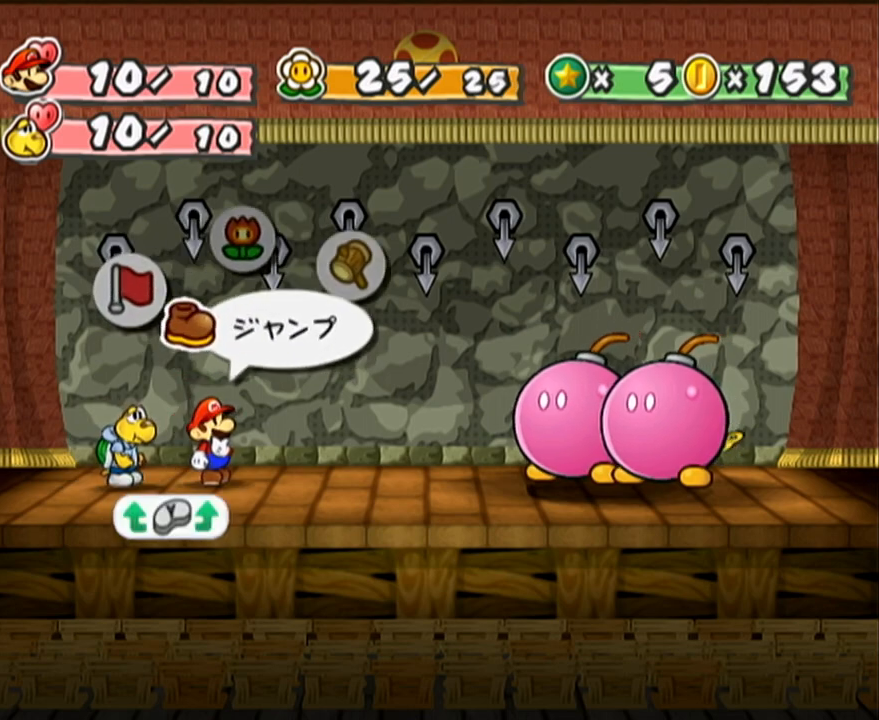
{"buttons": [], "left_stick": "center", "events": [[300, "left_stick", "right"], [433, "left_stick", "center"]]}
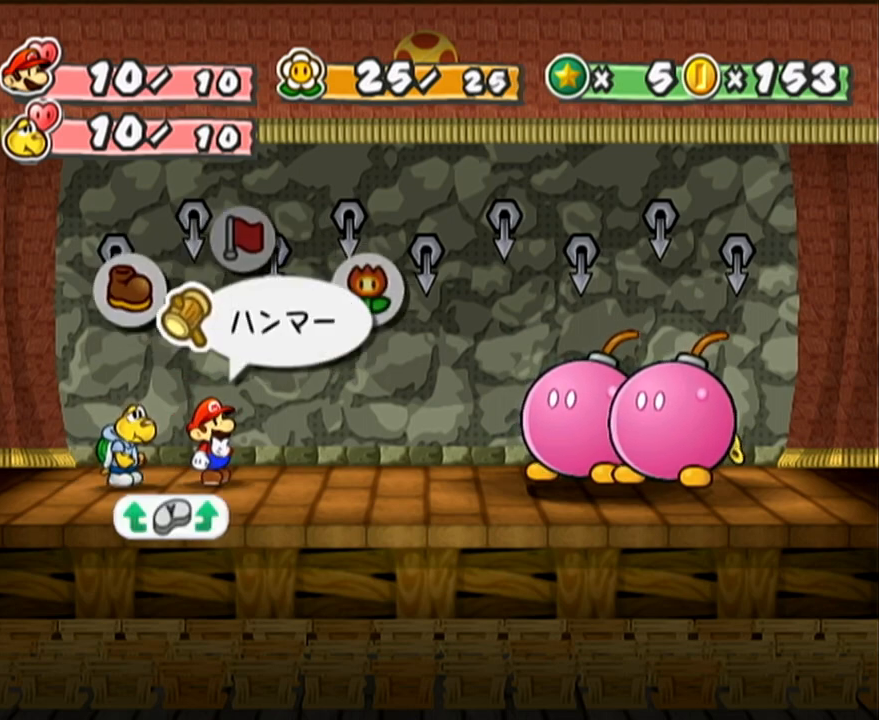
{"buttons": [], "left_stick": "center", "events": [[17, "A", "down"], [50, "A", "up"], [150, "left_stick", "down"], [300, "B", "down"], [300, "left_stick", "center"], [400, "B", "up"]]}
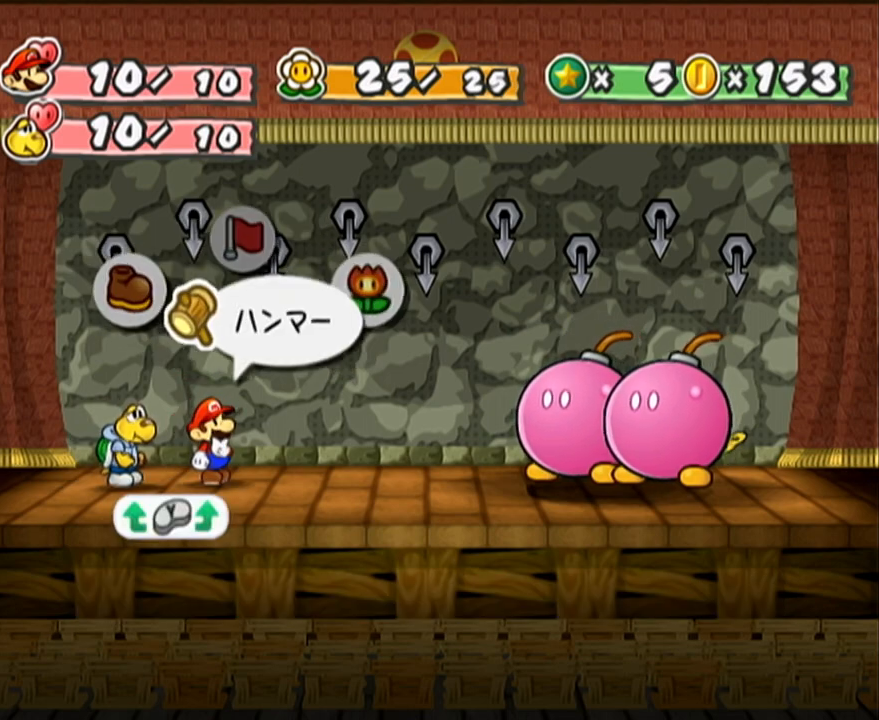
{"buttons": [], "left_stick": "left", "events": [[167, "left_stick", "left"], [300, "left_stick", "center"], [400, "left_stick", "left"]]}
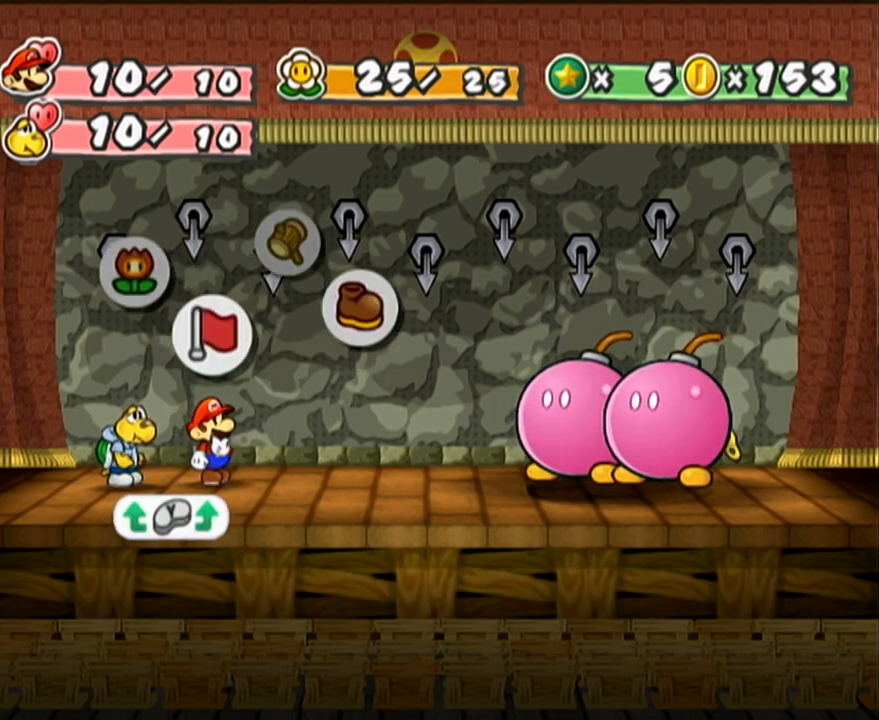
{"buttons": [], "left_stick": "center", "events": [[50, "left_stick", "center"], [283, "left_stick", "right"], [433, "left_stick", "center"]]}
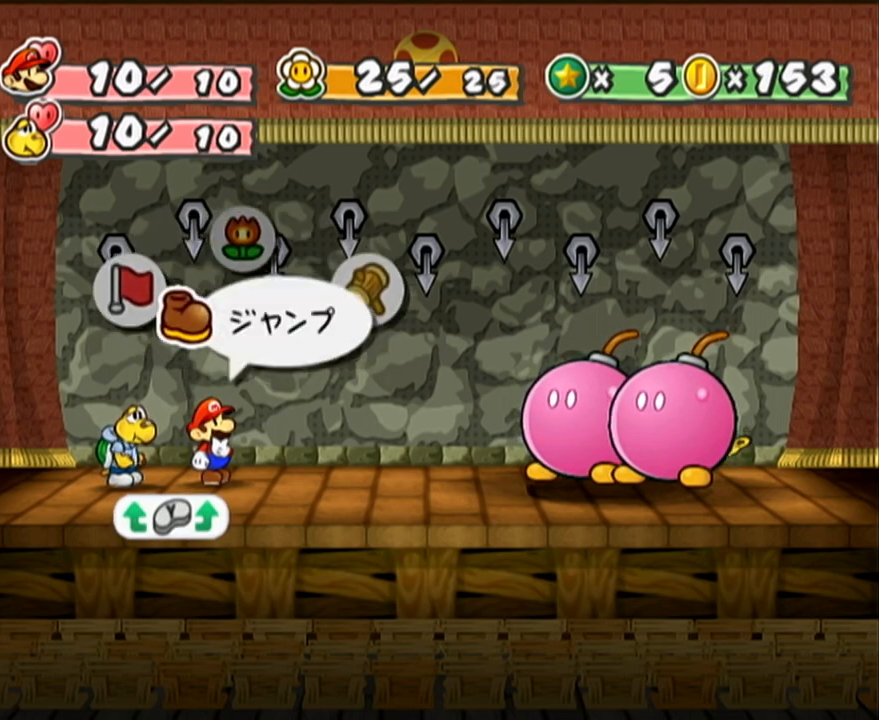
{"buttons": ["A"], "left_stick": "up", "events": [[17, "left_stick", "left"], [150, "left_stick", "center"], [267, "A", "down"], [300, "A", "up"], [367, "left_stick", "up"], [467, "A", "down"]]}
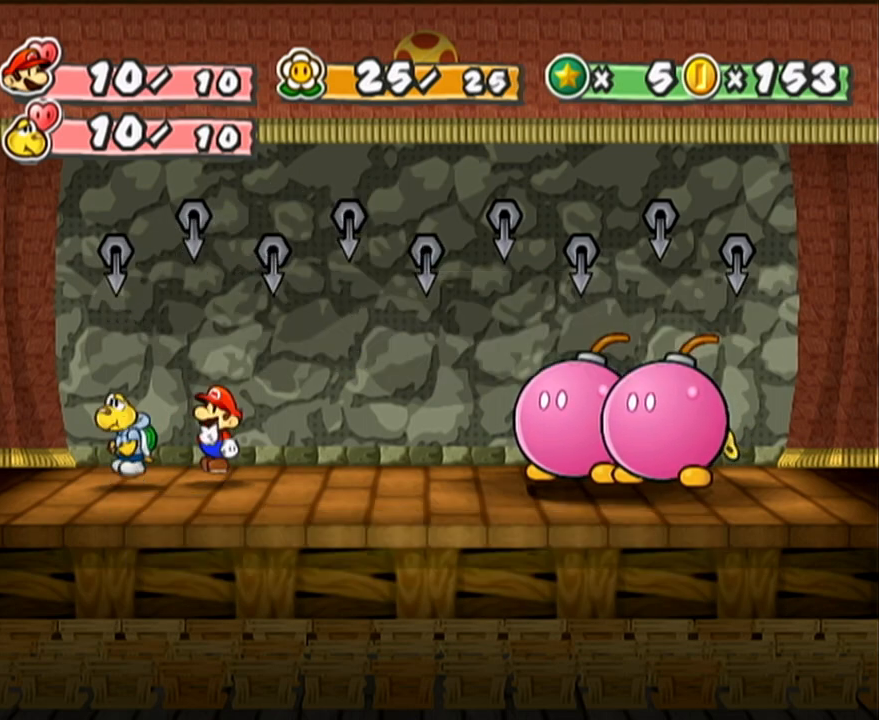
{"buttons": [], "left_stick": "center", "events": [[17, "left_stick", "center"], [83, "A", "up"], [367, "A", "down"], [467, "A", "up"]]}
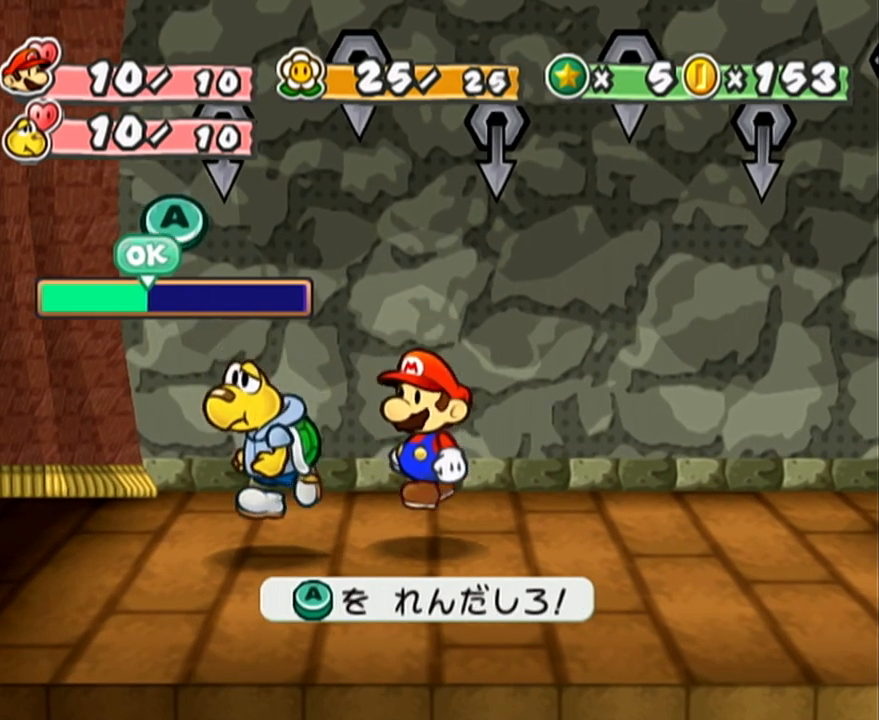
{"buttons": [], "left_stick": "center", "events": [[83, "A", "down"], [117, "A", "up"], [233, "A", "down"], [300, "A", "up"], [333, "A", "down"], [367, "A", "up"], [400, "A", "down"], [433, "A", "up"]]}
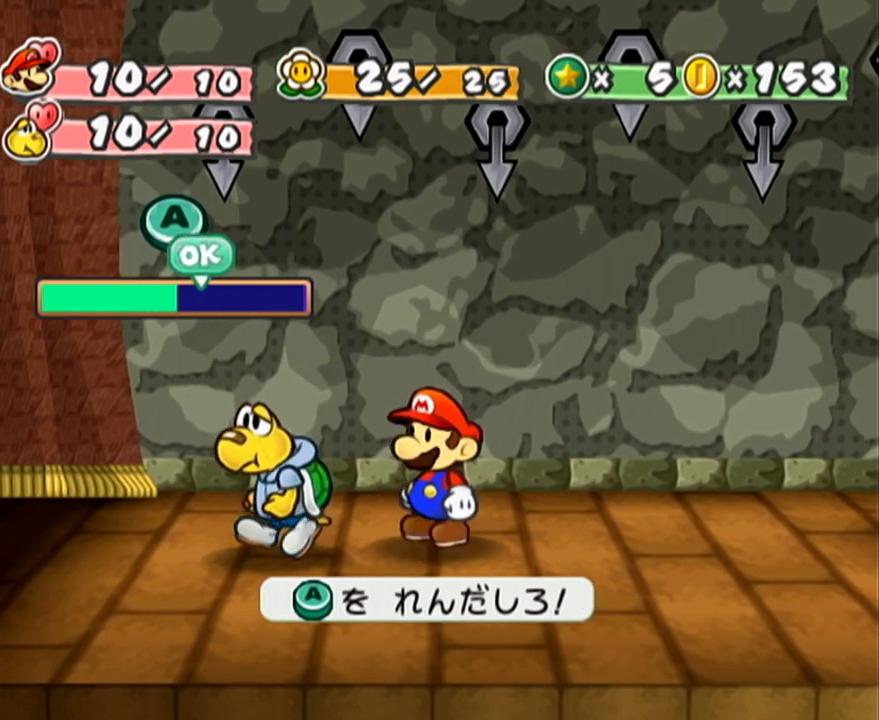
{"buttons": ["A"], "left_stick": "center", "events": [[17, "A", "down"], [50, "A", "up"], [83, "A", "down"], [150, "A", "up"], [217, "A", "down"], [267, "A", "up"], [317, "A", "down"], [400, "A", "up"], [483, "A", "down"]]}